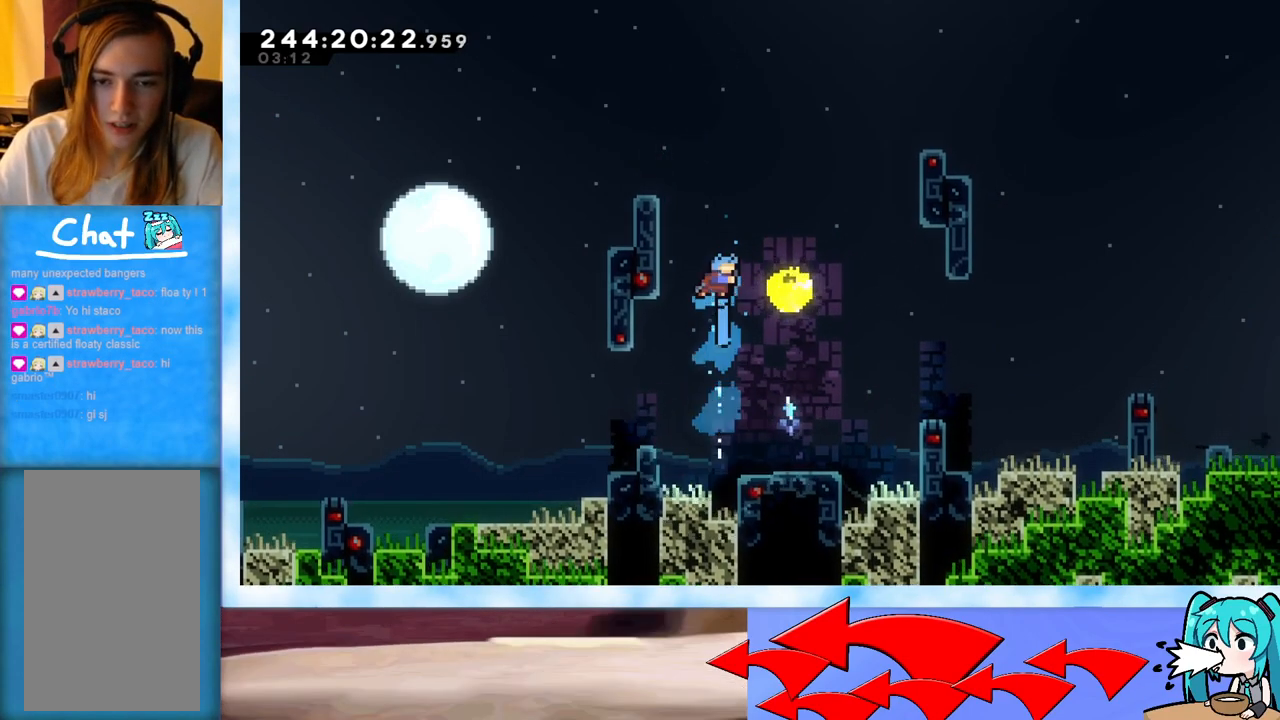
Gameplay with keyboard; each line is a JSON object with the keys held at the frame after it. "events" lists presses ("down") and releases ("up") of "dash", "demo", "down", "grab", "j2", "jump", "left", "pause", "right" and "up" between this image and that frame as [ms after this image, input, new state], when the widget could be followed in between. No other keys are recorded. Mouse input is not recorded. Key names are as the overlay labels them; some are game actions (e.g. jump) rather than physical keys.
{"keys": ["down", "left"], "events": [[33, "up", "up"], [83, "right", "down"], [250, "dash", "down"], [250, "down", "down"], [250, "left", "down"], [300, "right", "up"], [500, "dash", "up"]]}
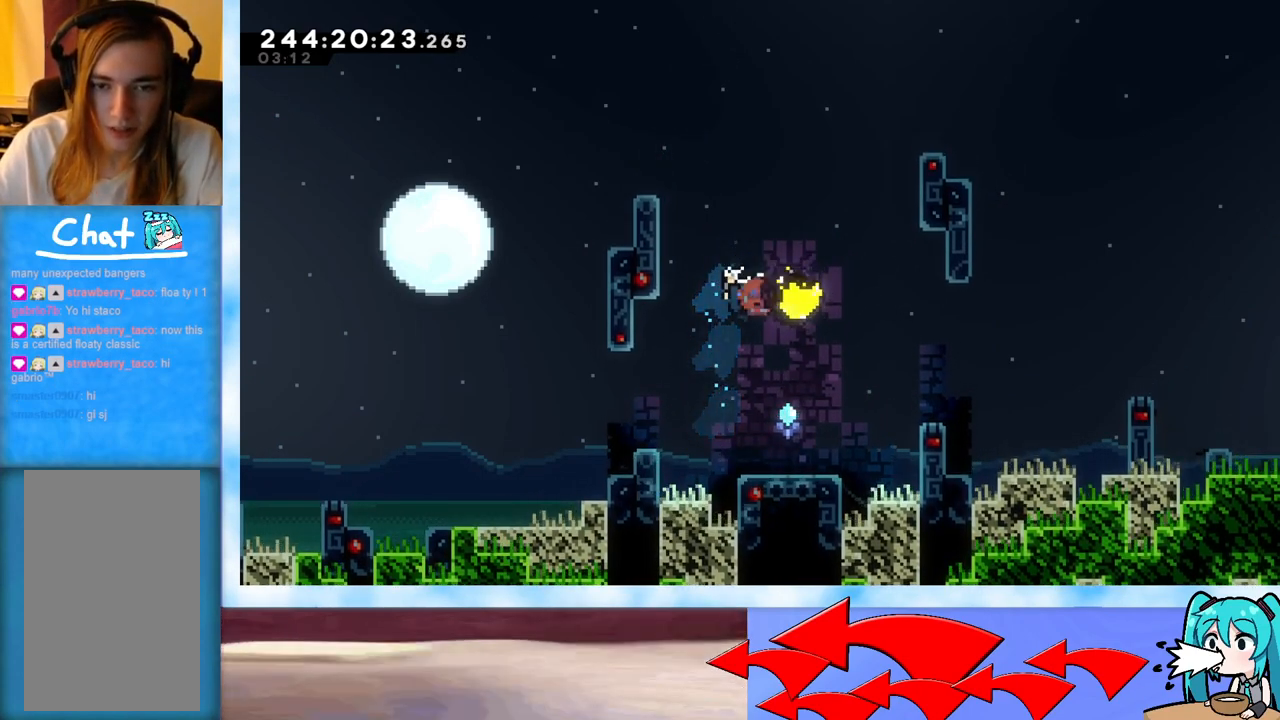
{"keys": ["down", "grab", "jump", "left"], "events": [[367, "grab", "down"], [417, "jump", "down"]]}
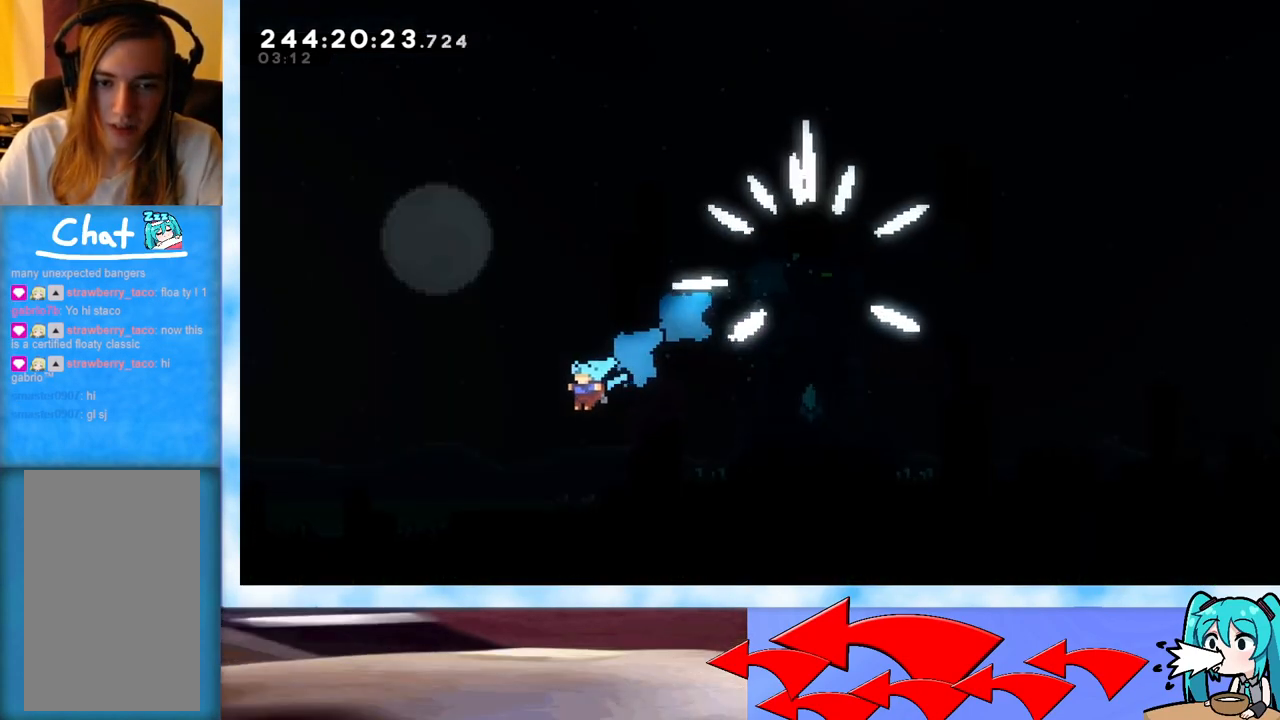
{"keys": ["down", "left"], "events": [[284, "grab", "up"], [350, "jump", "up"]]}
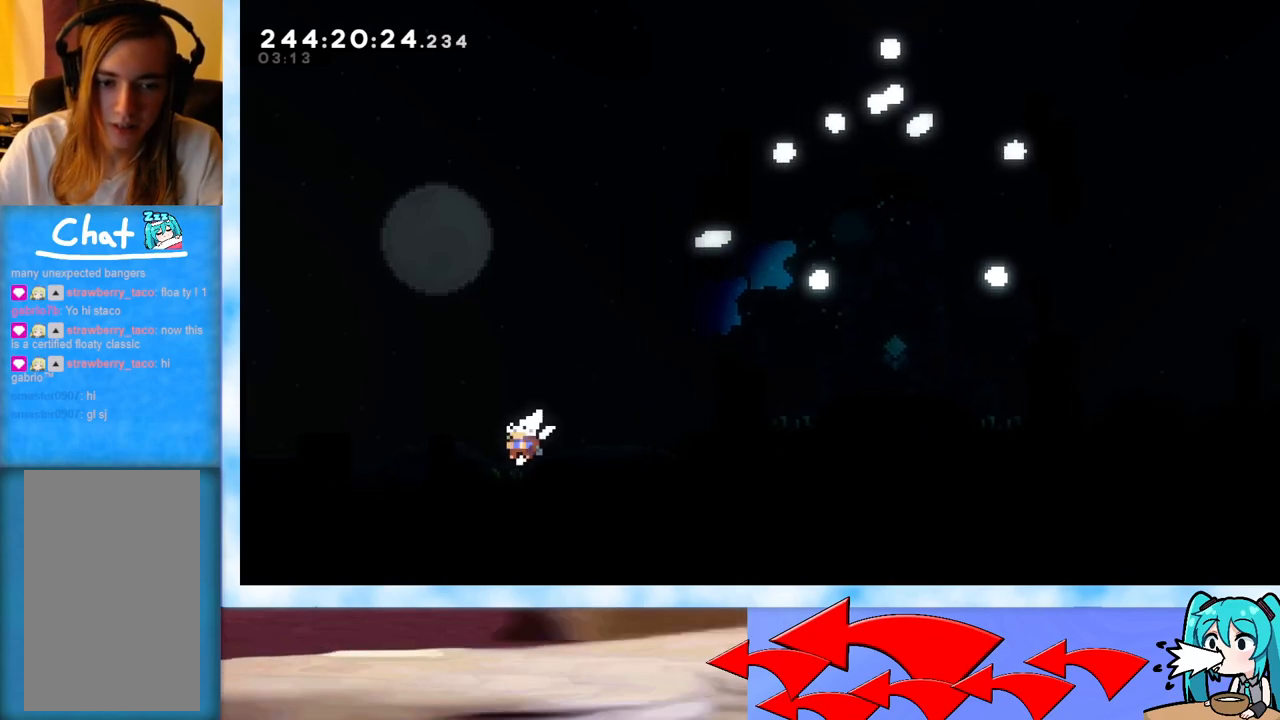
{"keys": ["down", "jump", "left"], "events": [[67, "jump", "down"]]}
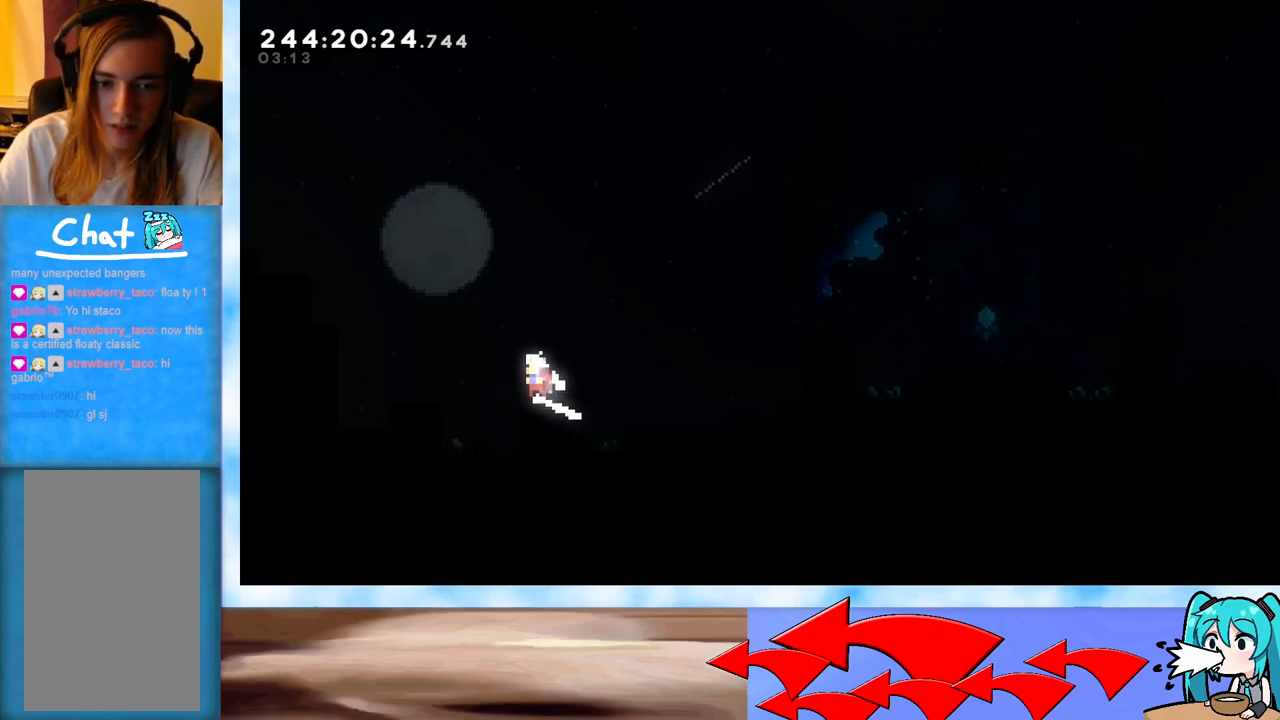
{"keys": ["dash", "down", "jump", "left"], "events": [[467, "dash", "down"]]}
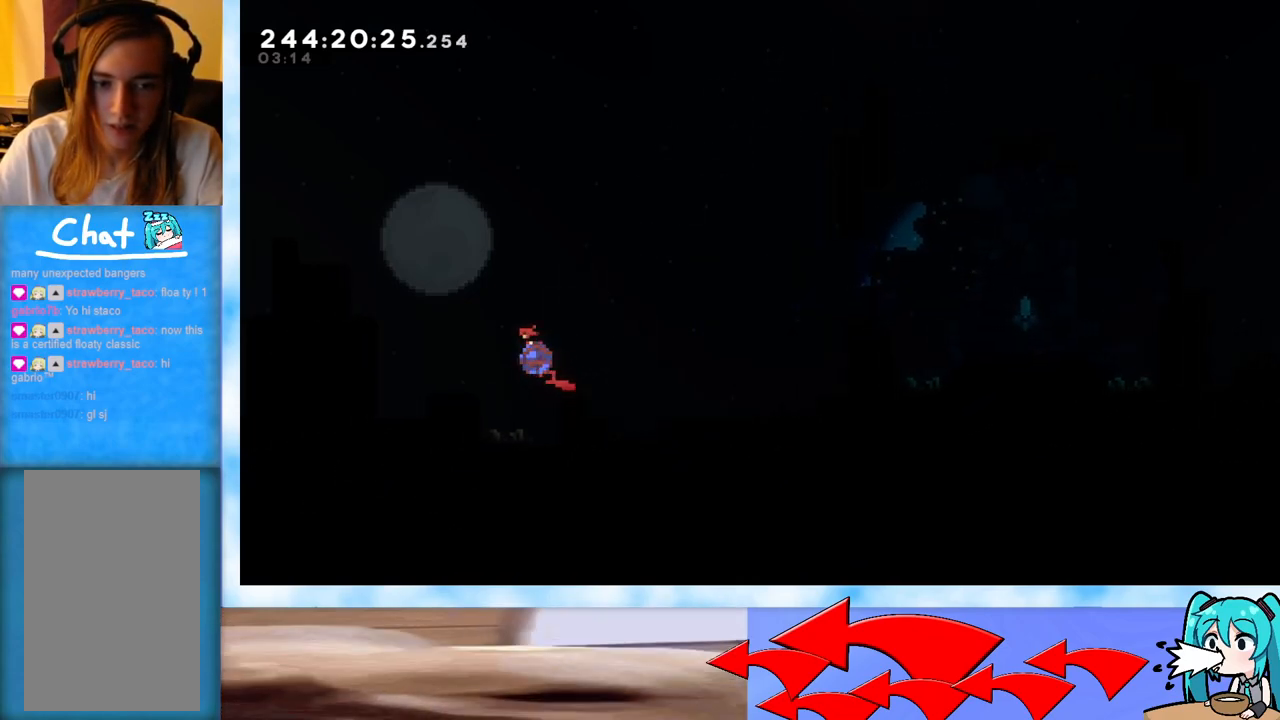
{"keys": ["down", "left"], "events": [[151, "dash", "up"], [251, "jump", "up"]]}
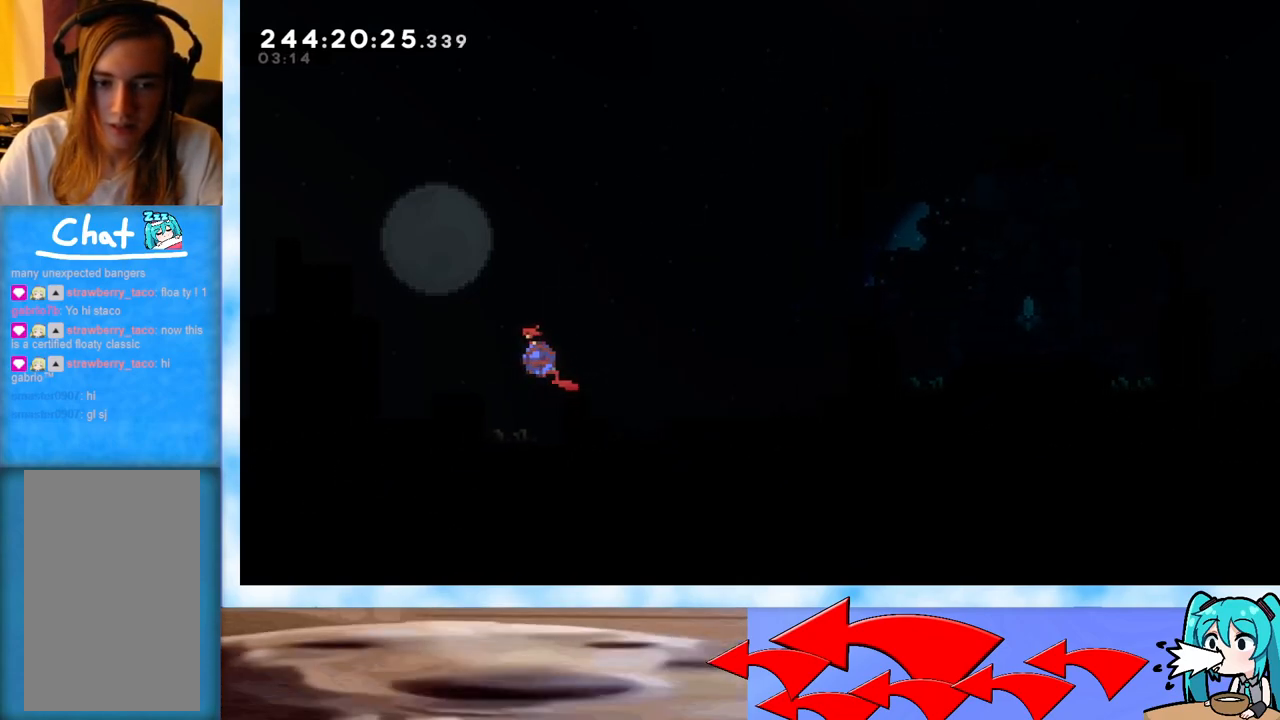
{"keys": [], "events": [[17, "down", "up"], [17, "left", "up"]]}
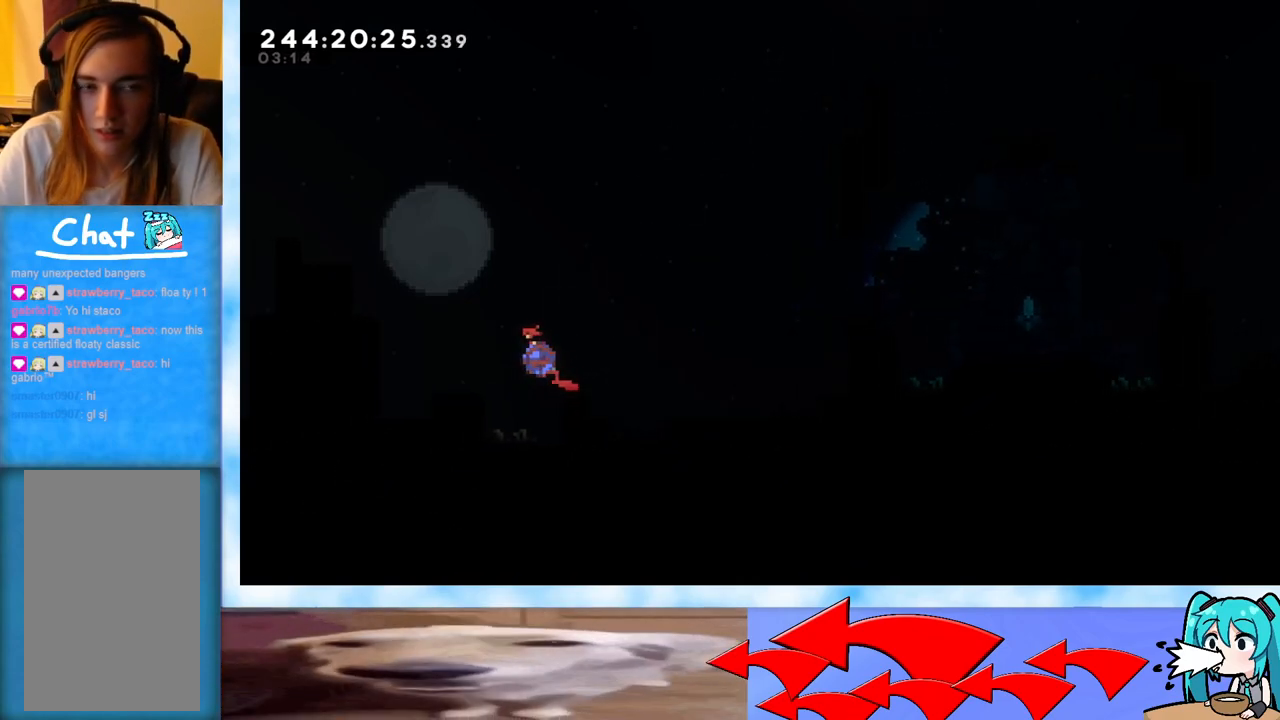
{"keys": [], "events": []}
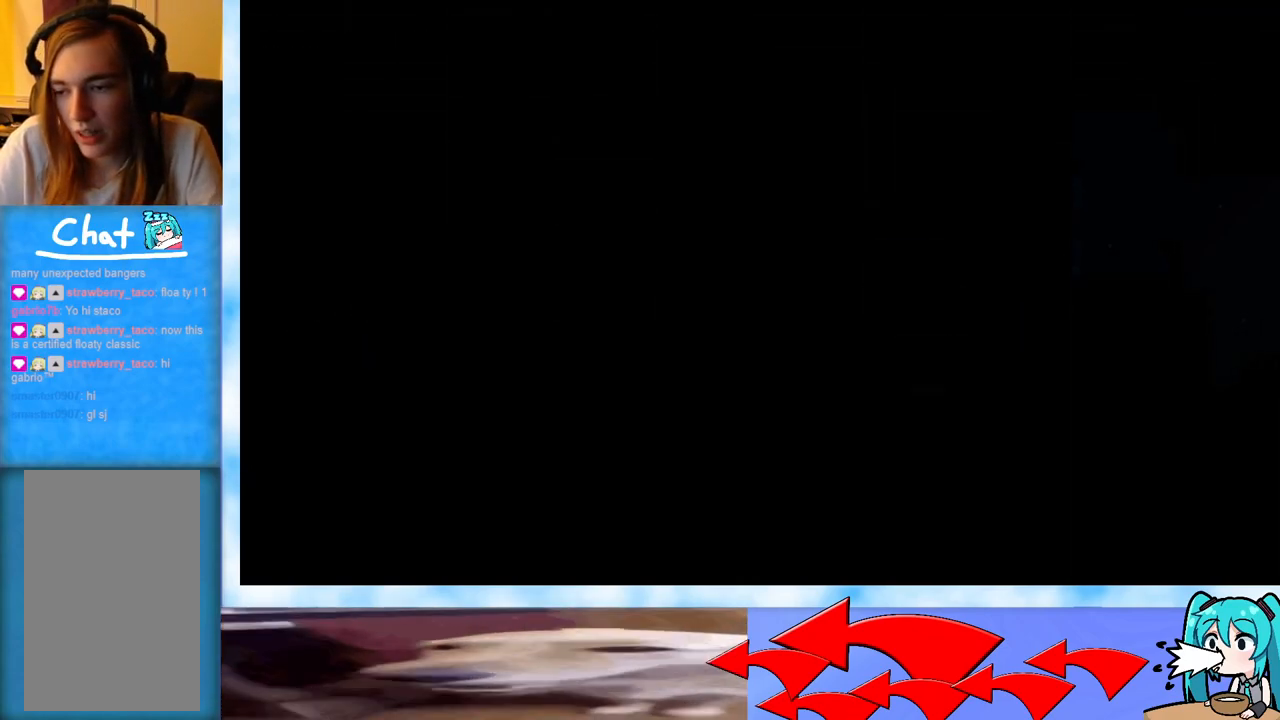
{"keys": [], "events": []}
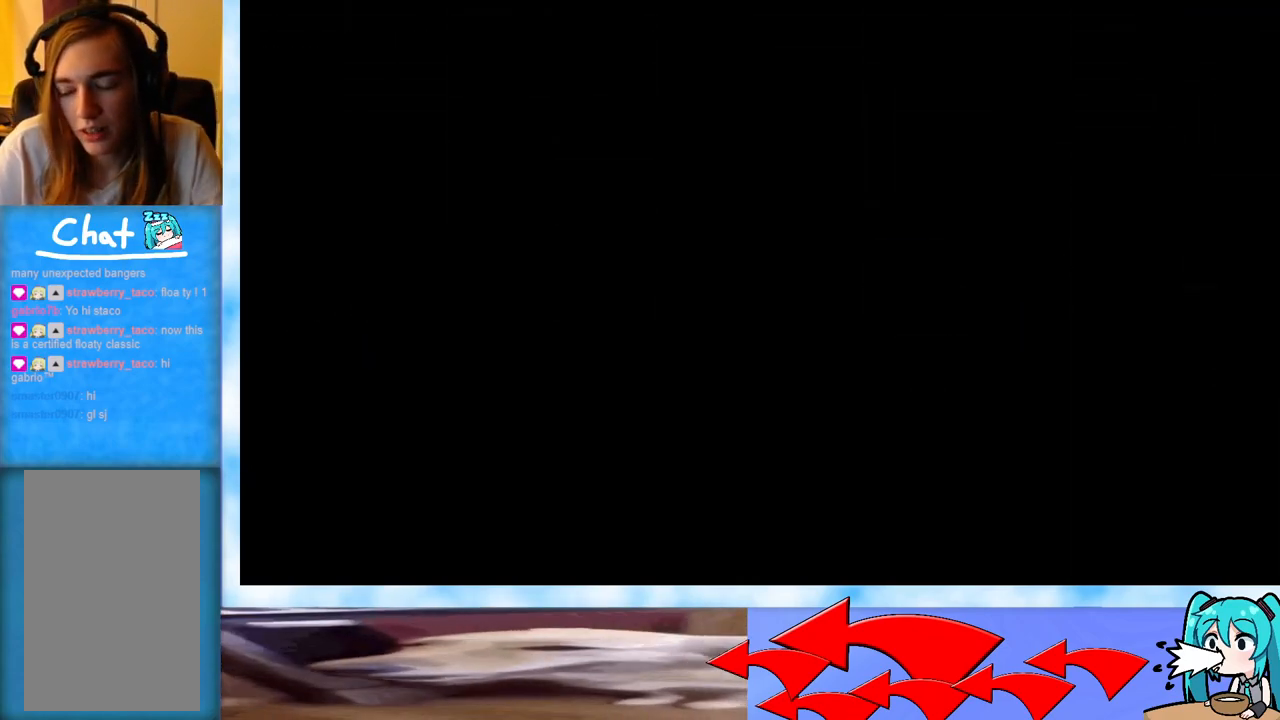
{"keys": [], "events": []}
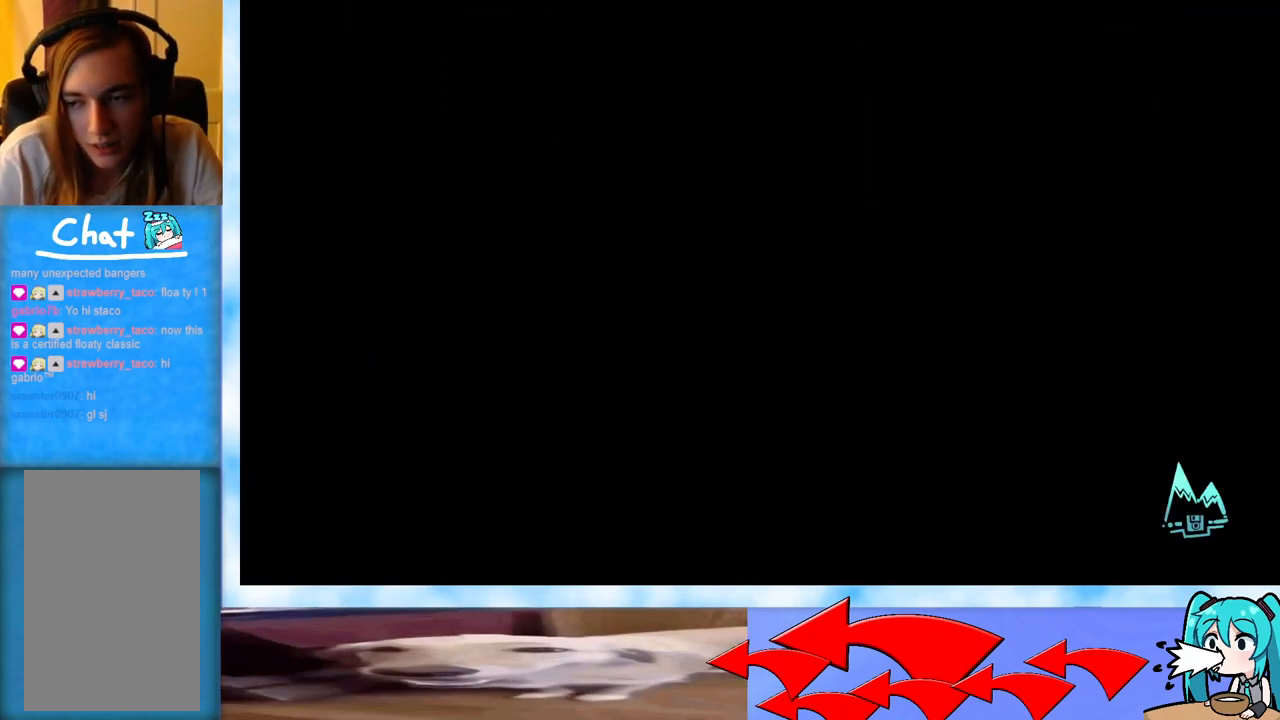
{"keys": [], "events": [[167, "dash", "down"], [167, "down", "down"], [417, "dash", "up"], [417, "down", "up"]]}
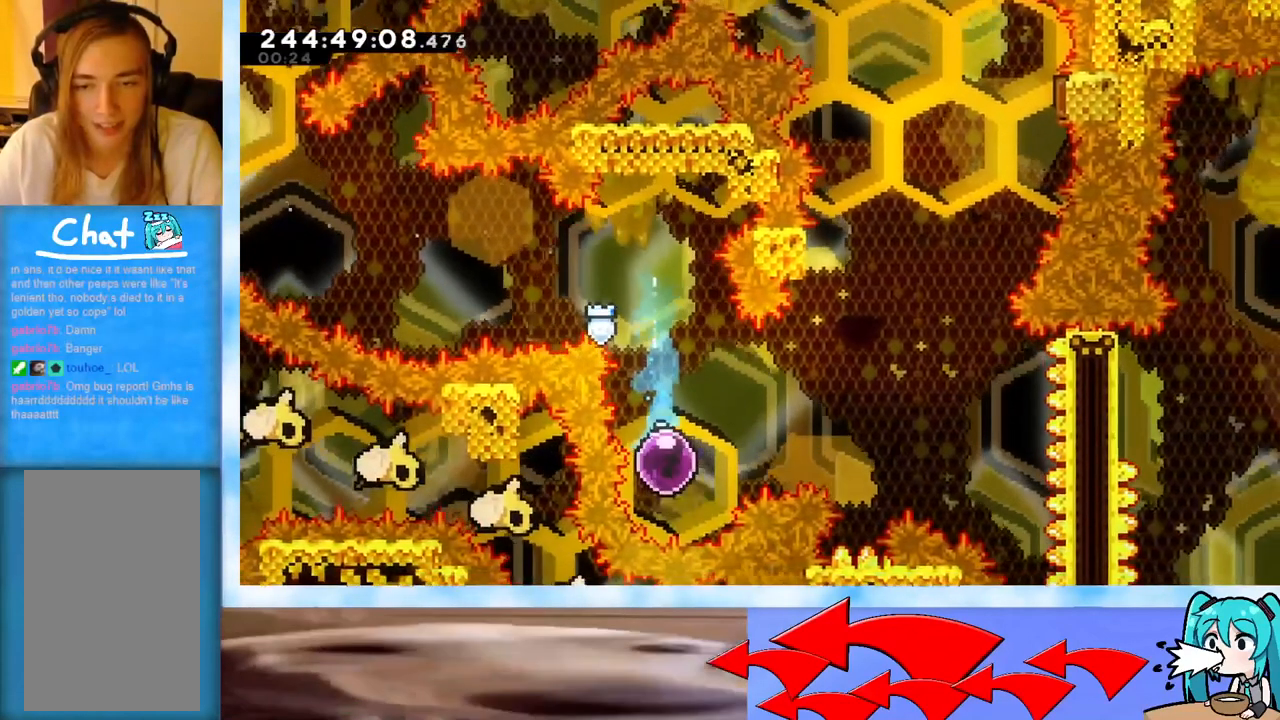
{"keys": ["up"], "events": [[34, "dash", "down"], [34, "right", "down"], [34, "up", "down"], [184, "dash", "up"], [267, "right", "up"]]}
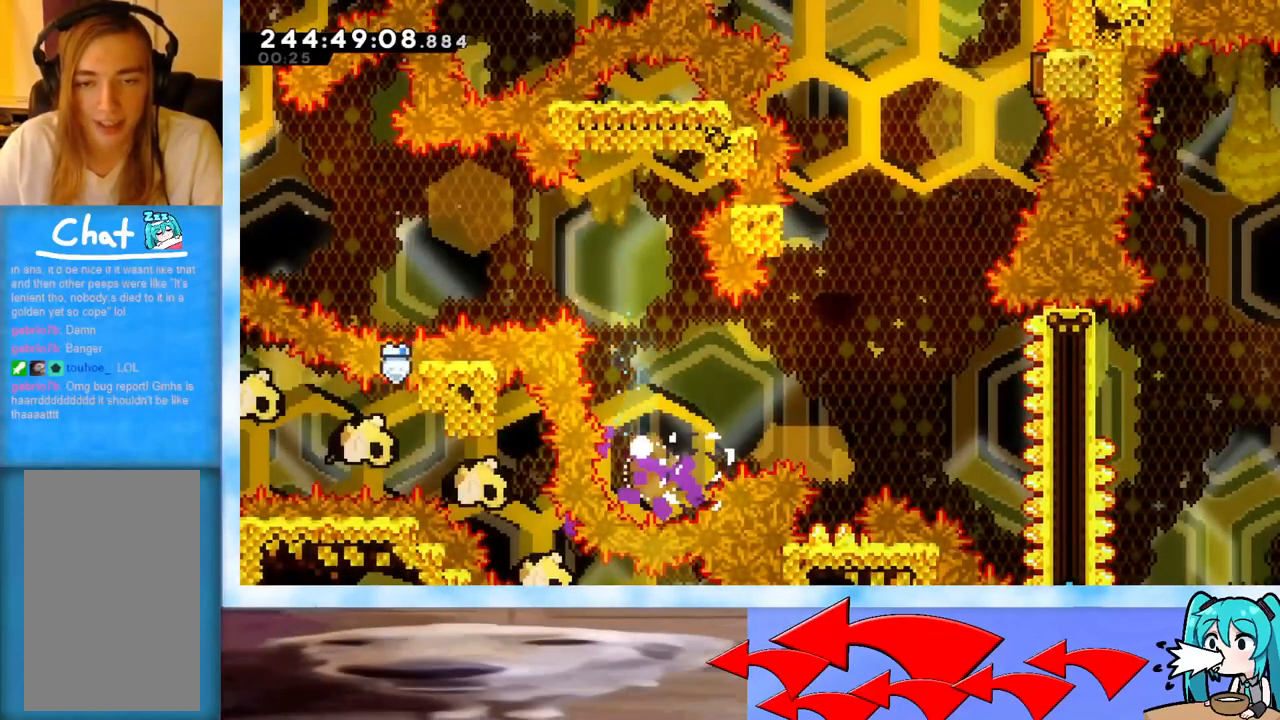
{"keys": [], "events": [[434, "up", "up"]]}
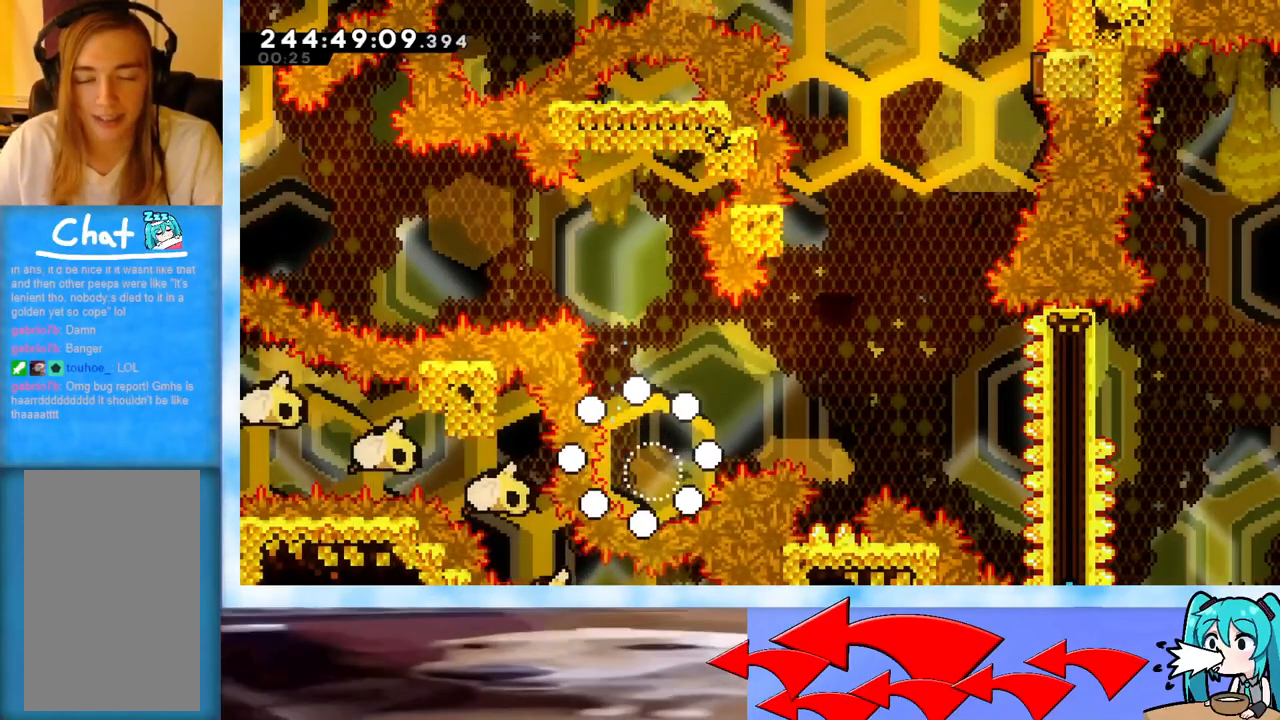
{"keys": [], "events": []}
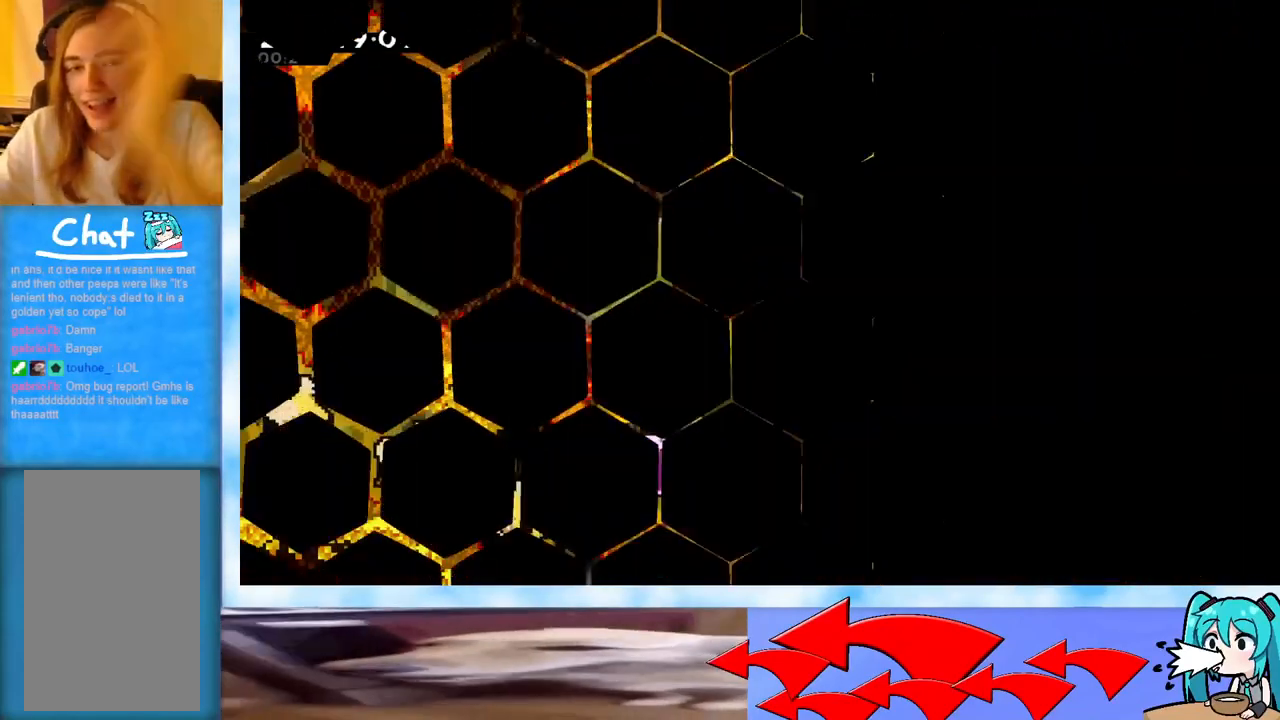
{"keys": [], "events": []}
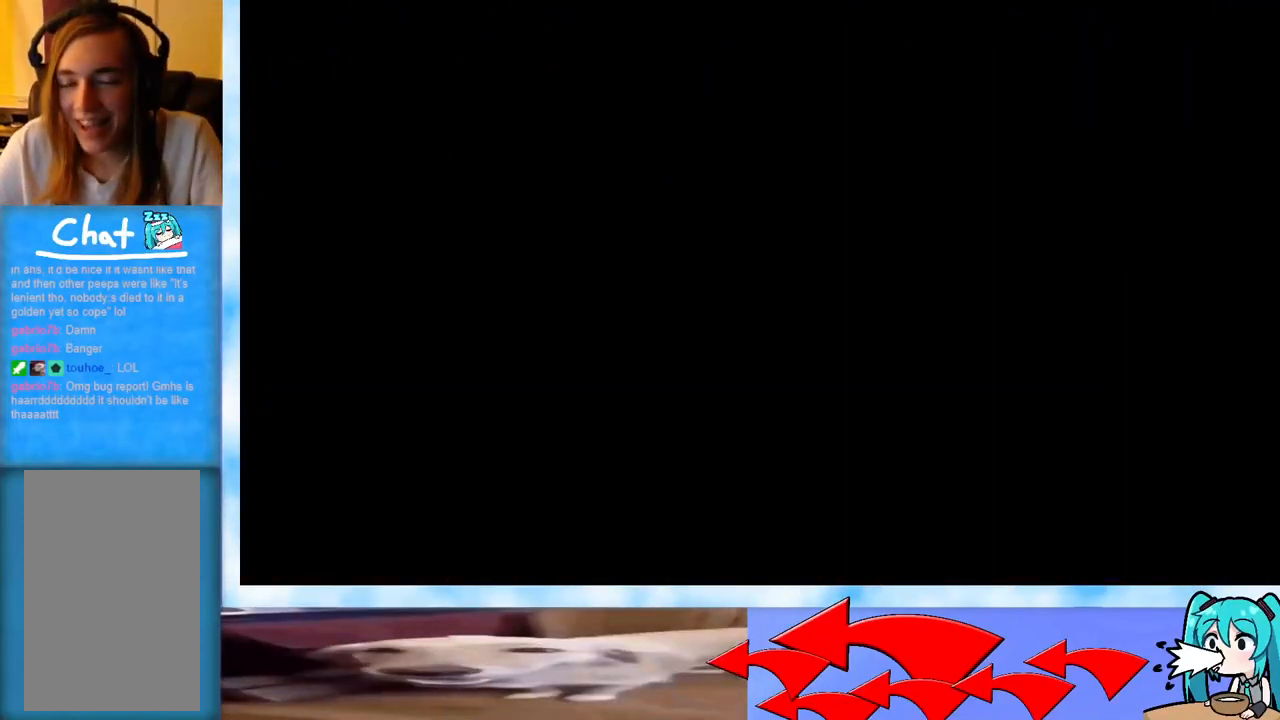
{"keys": [], "events": []}
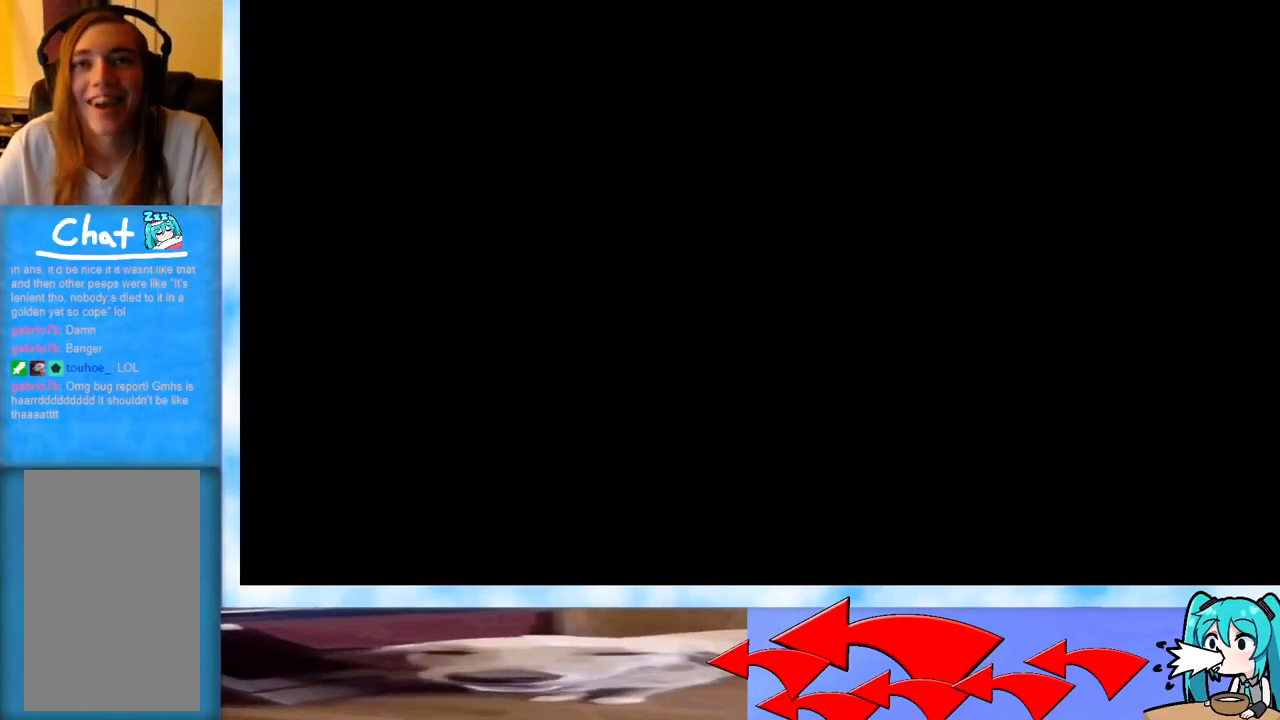
{"keys": [], "events": []}
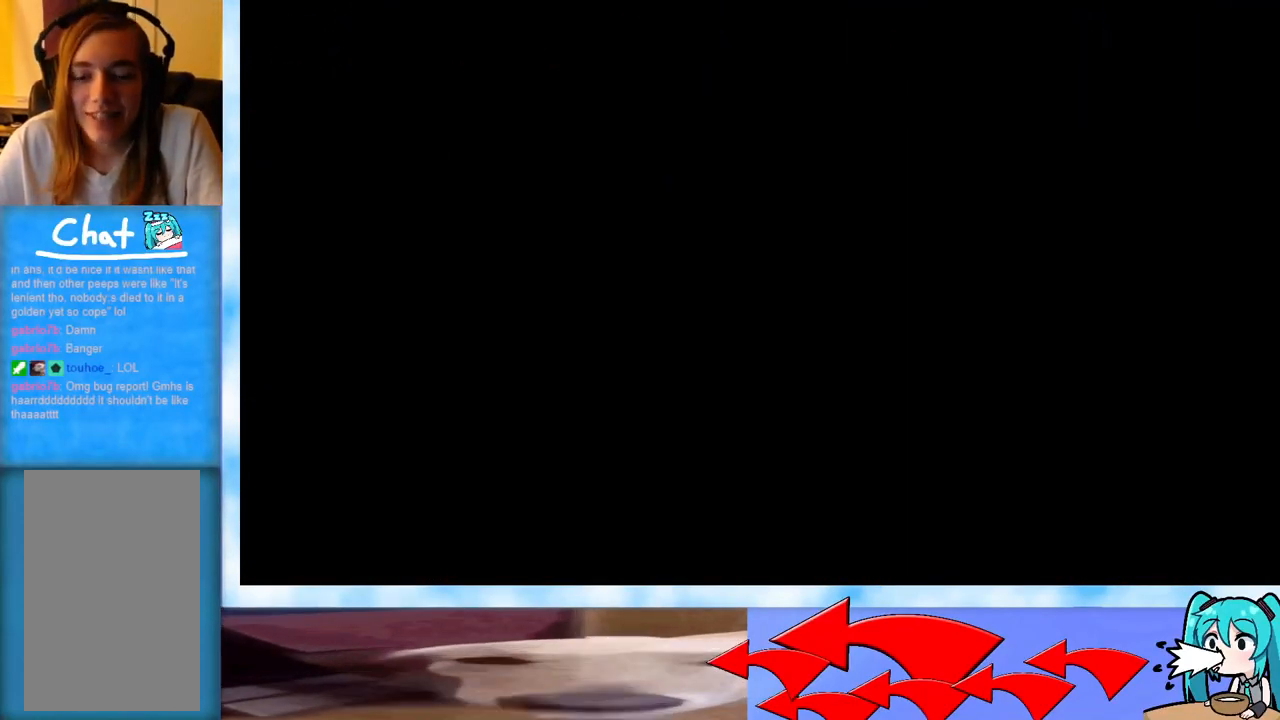
{"keys": [], "events": []}
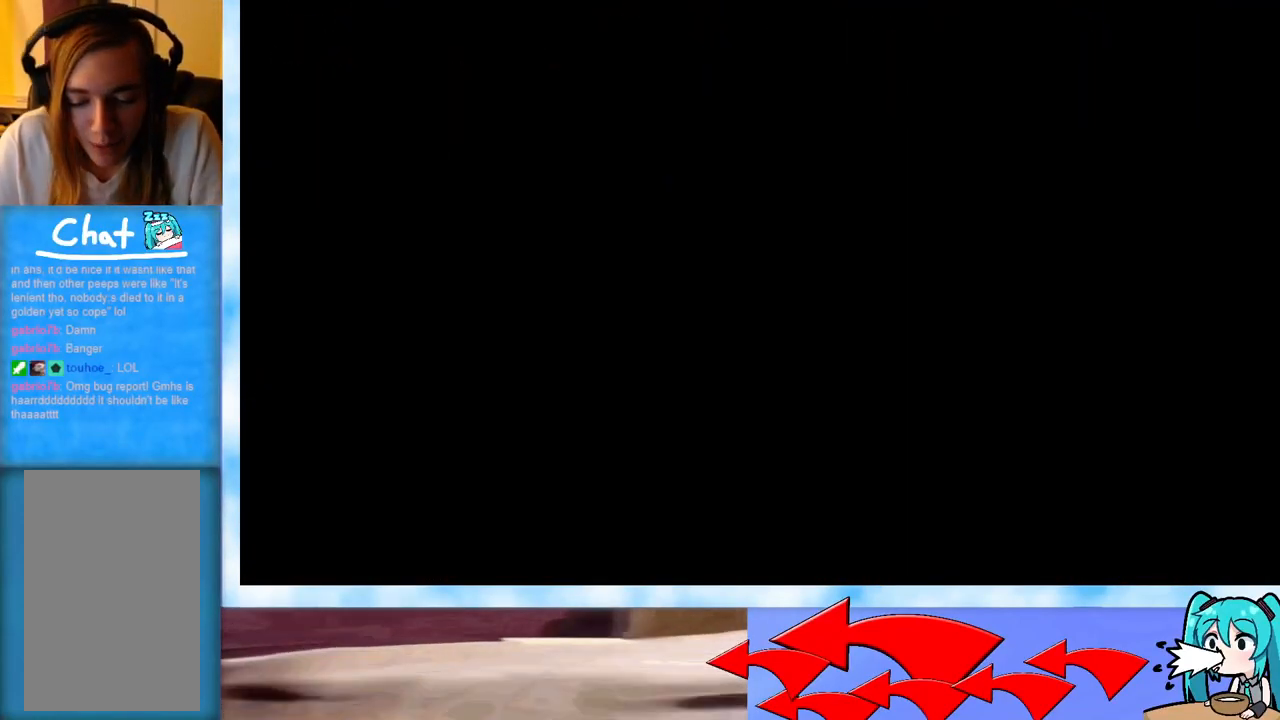
{"keys": [], "events": []}
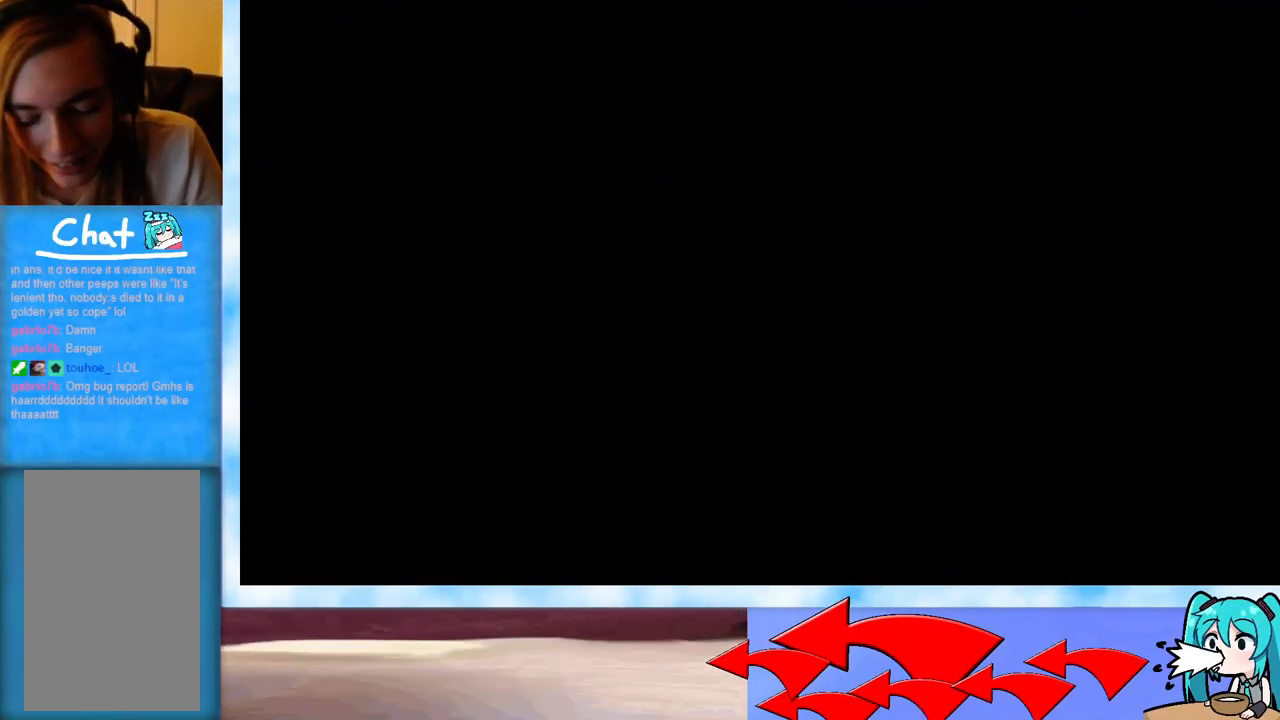
{"keys": [], "events": []}
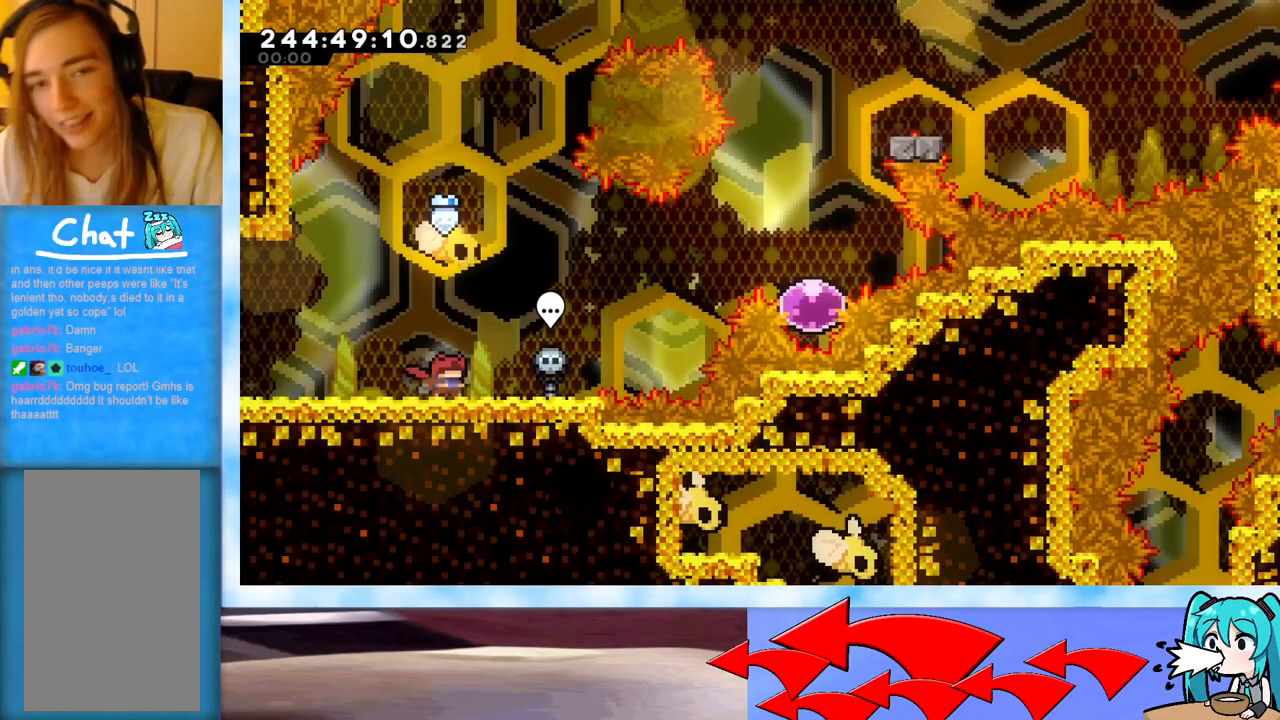
{"keys": [], "events": []}
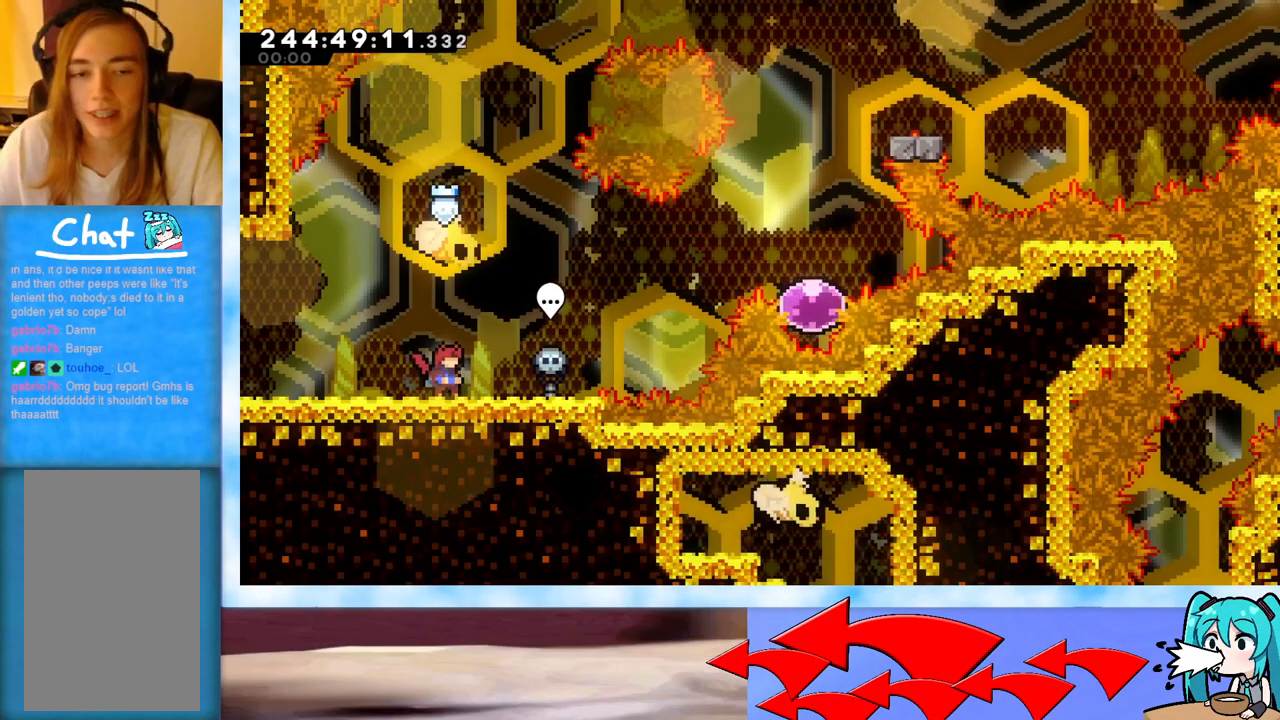
{"keys": ["dash", "jump", "up"], "events": [[201, "jump", "down"], [301, "up", "down"], [384, "dash", "down"]]}
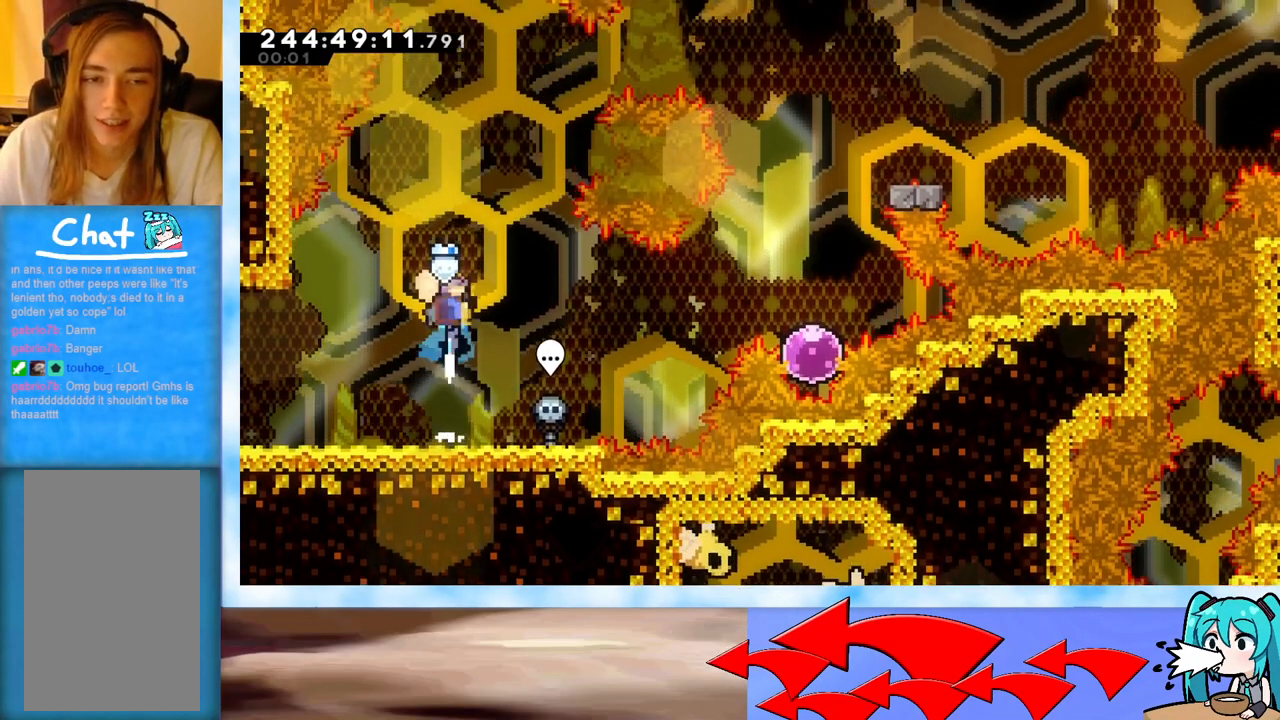
{"keys": ["right", "up"], "events": [[17, "dash", "up"], [67, "jump", "up"], [450, "right", "down"]]}
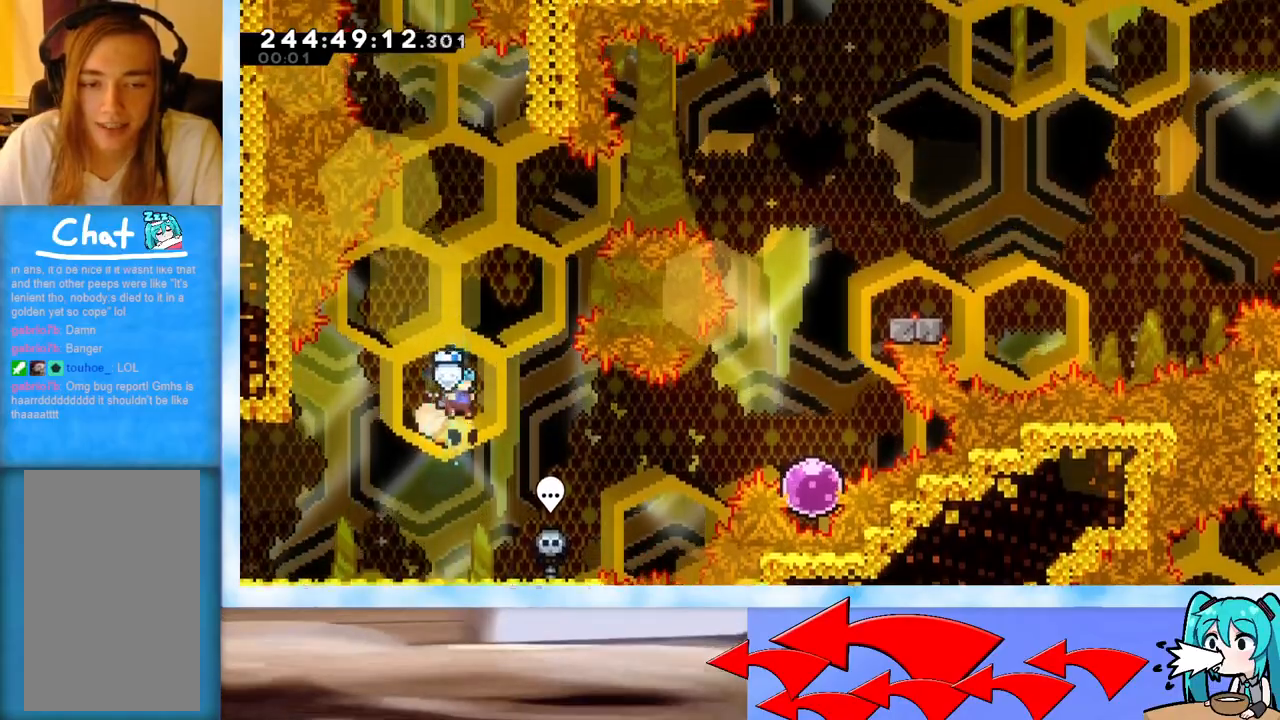
{"keys": ["right", "up"], "events": [[367, "jump", "down"], [468, "jump", "up"]]}
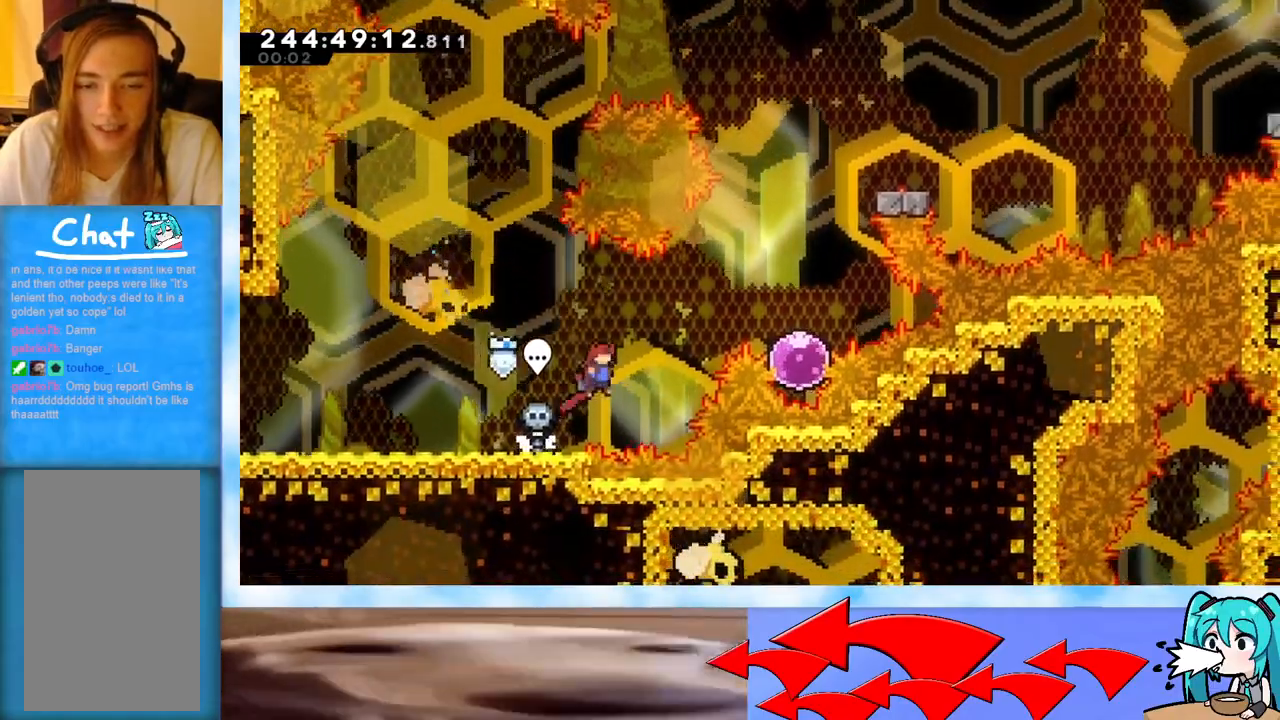
{"keys": ["right", "up"], "events": [[67, "dash", "down"], [167, "dash", "up"]]}
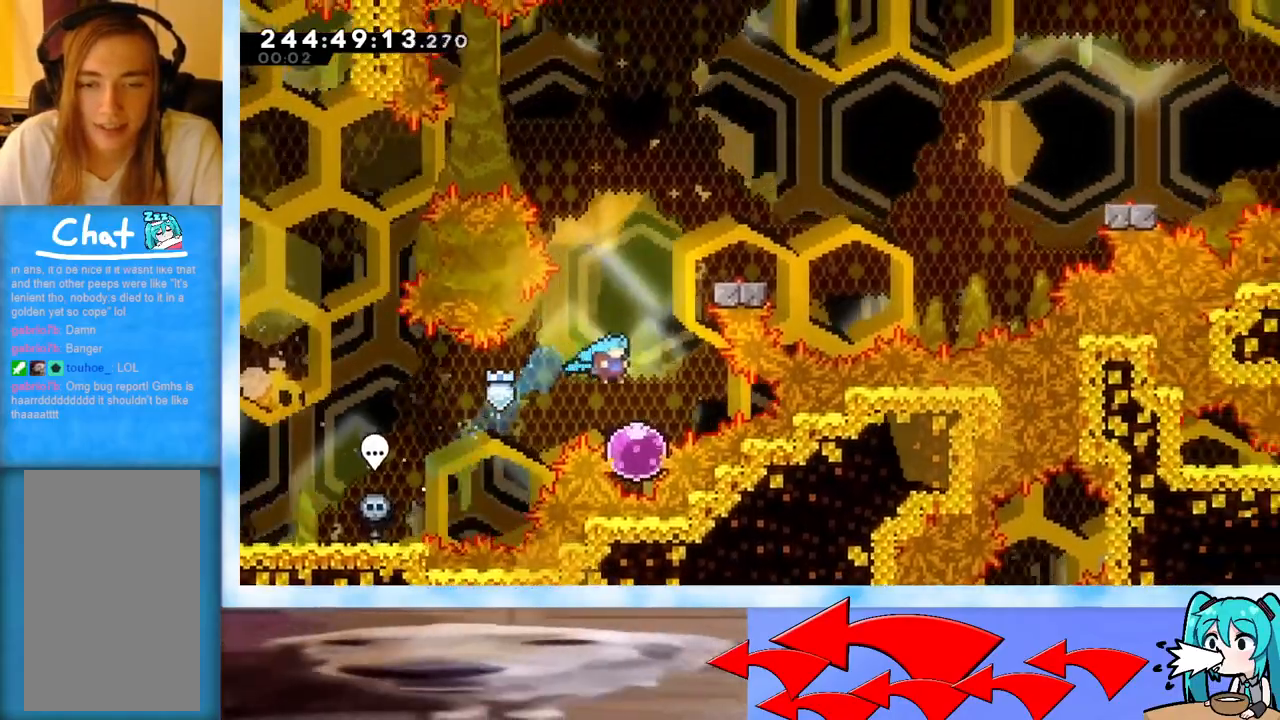
{"keys": ["right"], "events": [[84, "right", "up"], [217, "dash", "down"], [351, "right", "down"], [401, "up", "up"], [451, "dash", "up"]]}
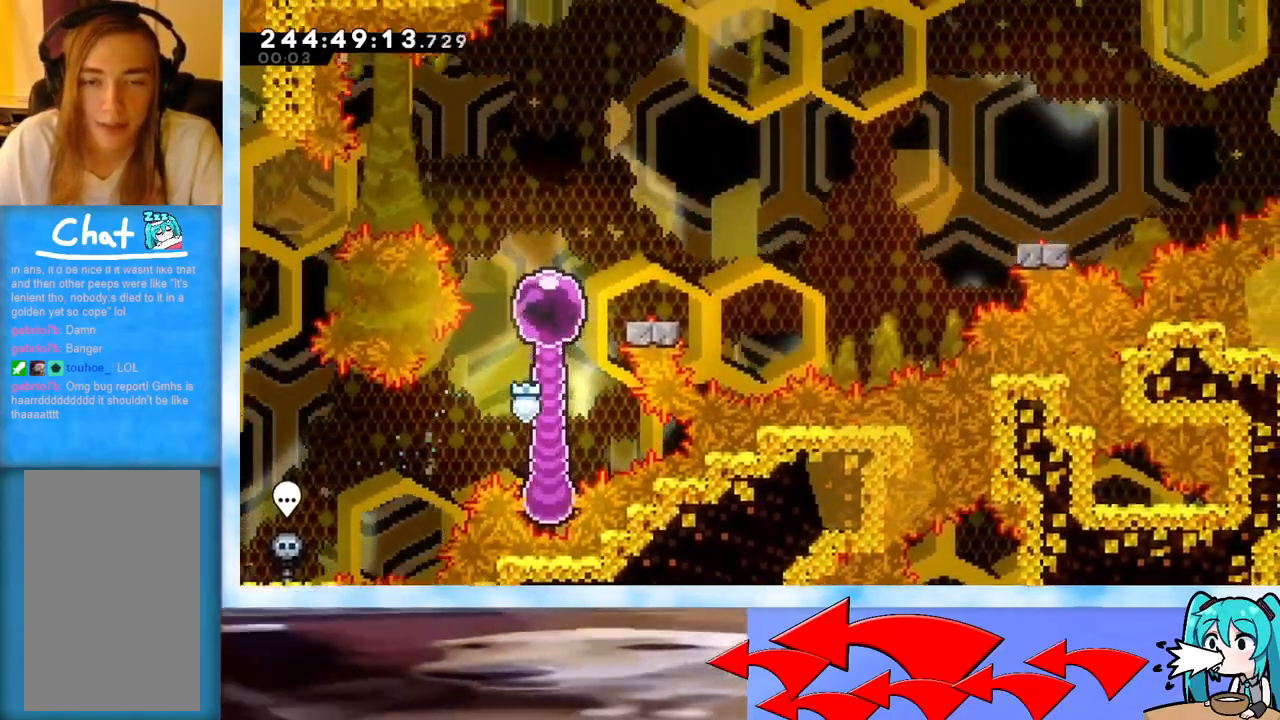
{"keys": ["jump", "right"], "events": [[83, "dash", "down"], [217, "dash", "up"], [267, "jump", "down"]]}
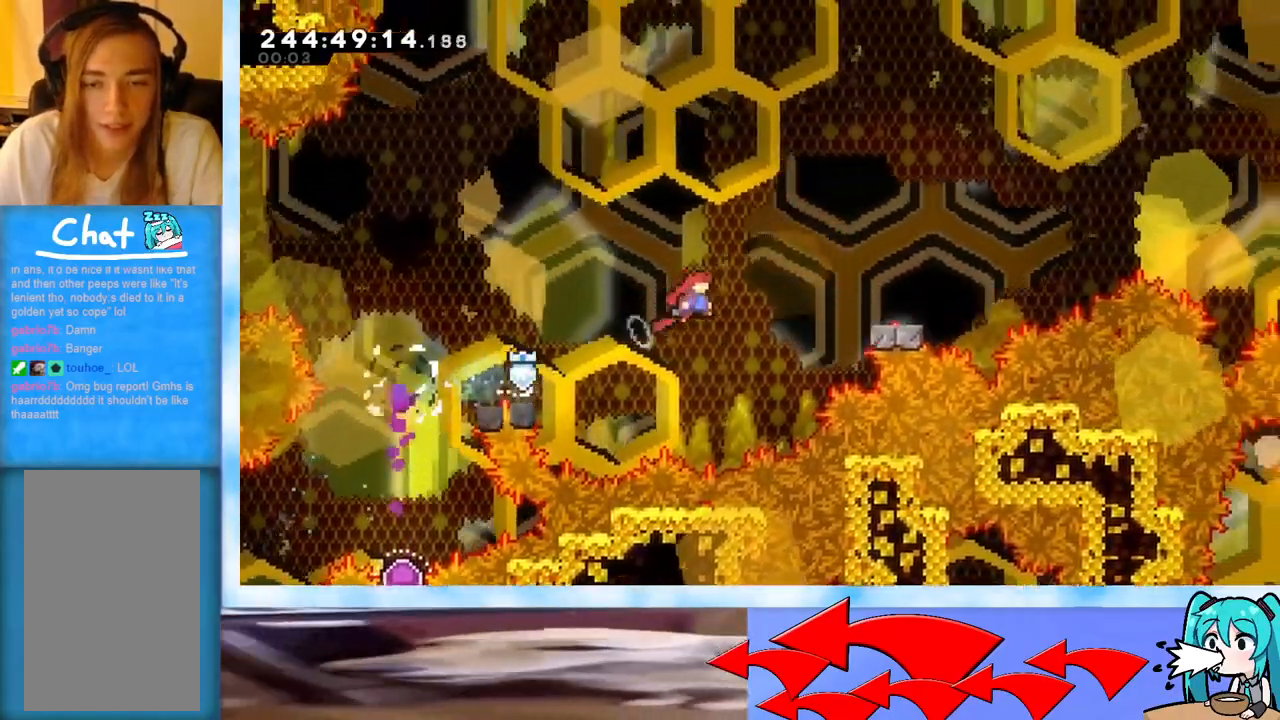
{"keys": ["jump", "right"], "events": [[151, "jump", "up"], [201, "dash", "down"], [334, "dash", "up"], [384, "jump", "down"]]}
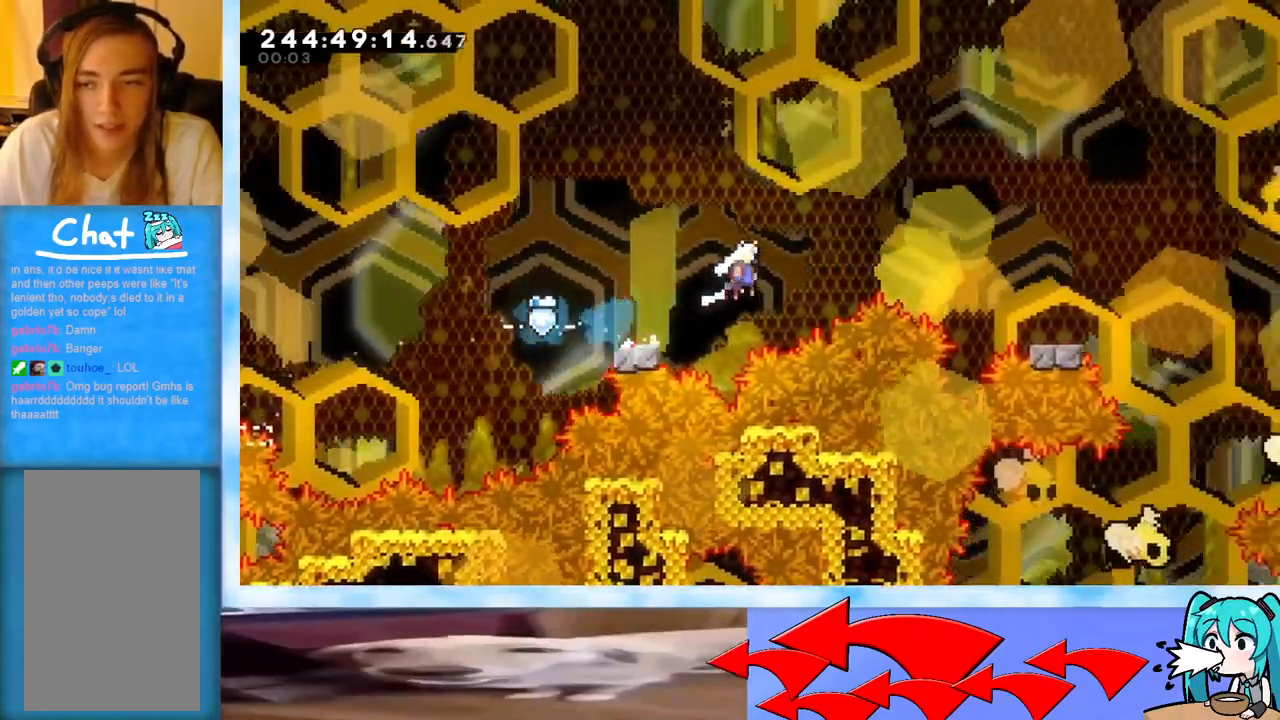
{"keys": ["dash", "down", "right"], "events": [[350, "jump", "up"], [400, "dash", "down"], [400, "down", "down"]]}
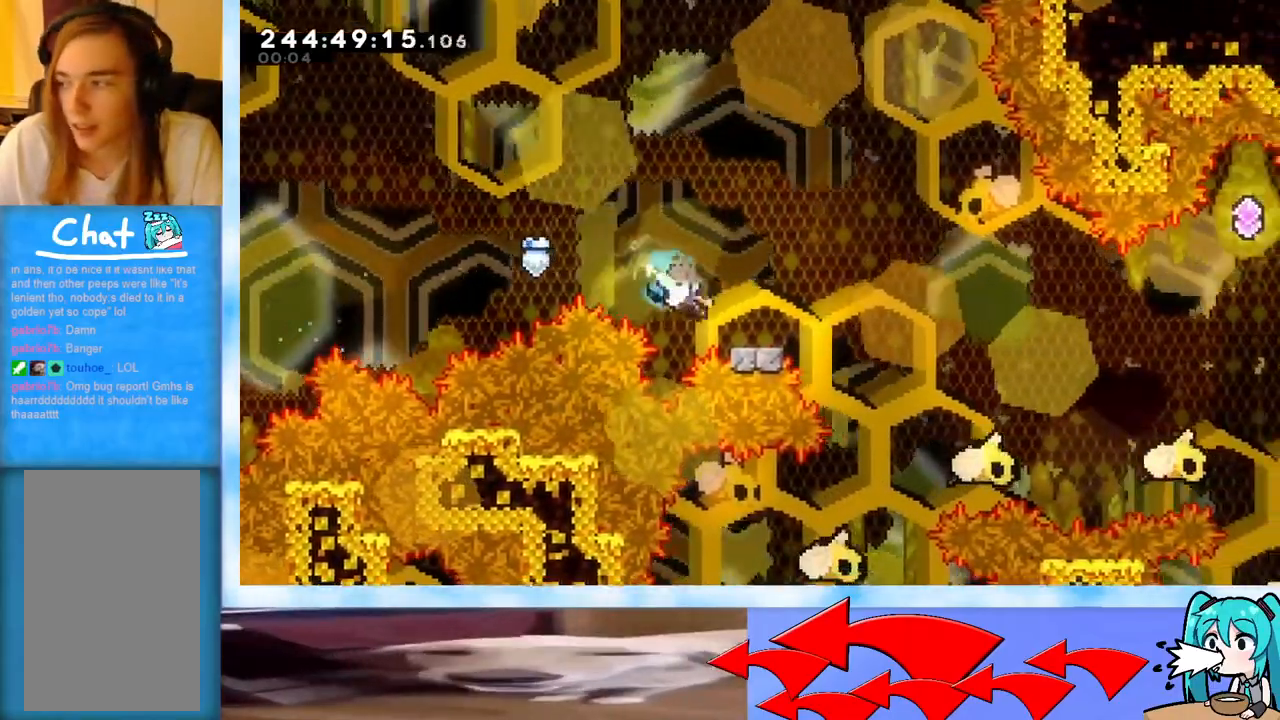
{"keys": ["jump", "right", "up"], "events": [[50, "dash", "up"], [50, "down", "up"], [84, "jump", "down"], [234, "up", "down"]]}
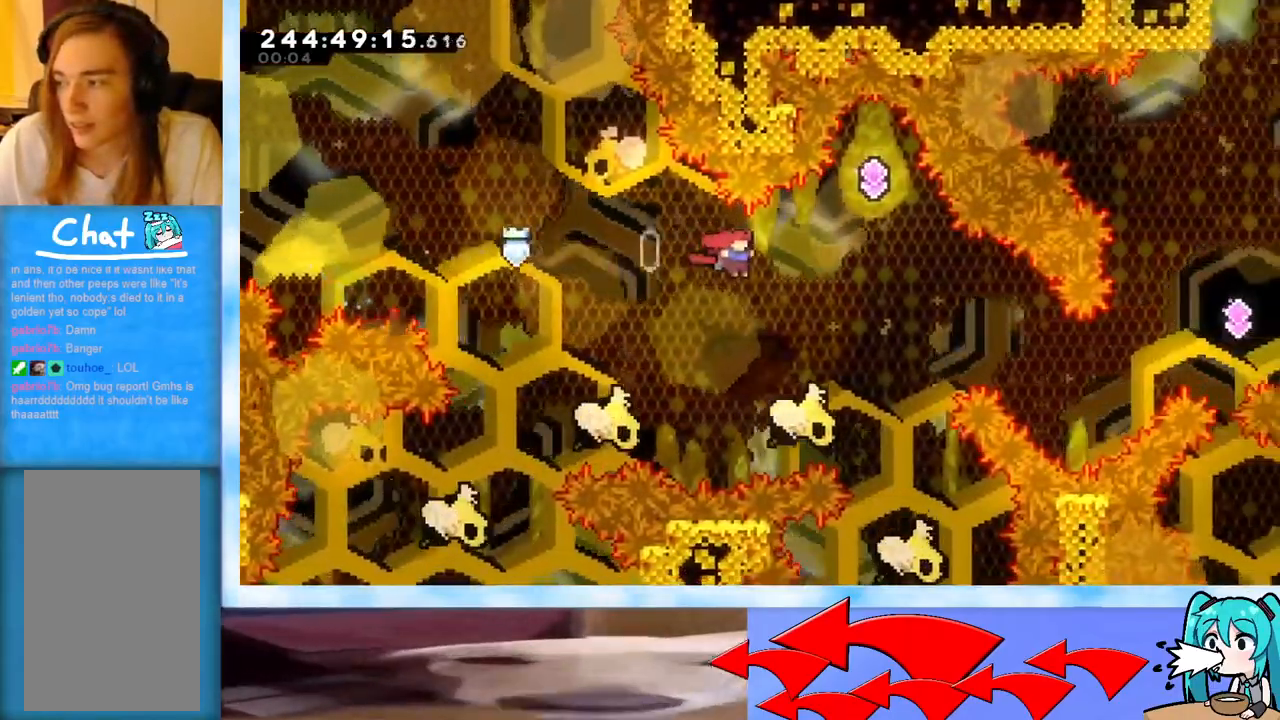
{"keys": ["dash", "jump", "up"], "events": [[300, "dash", "down"], [300, "right", "up"]]}